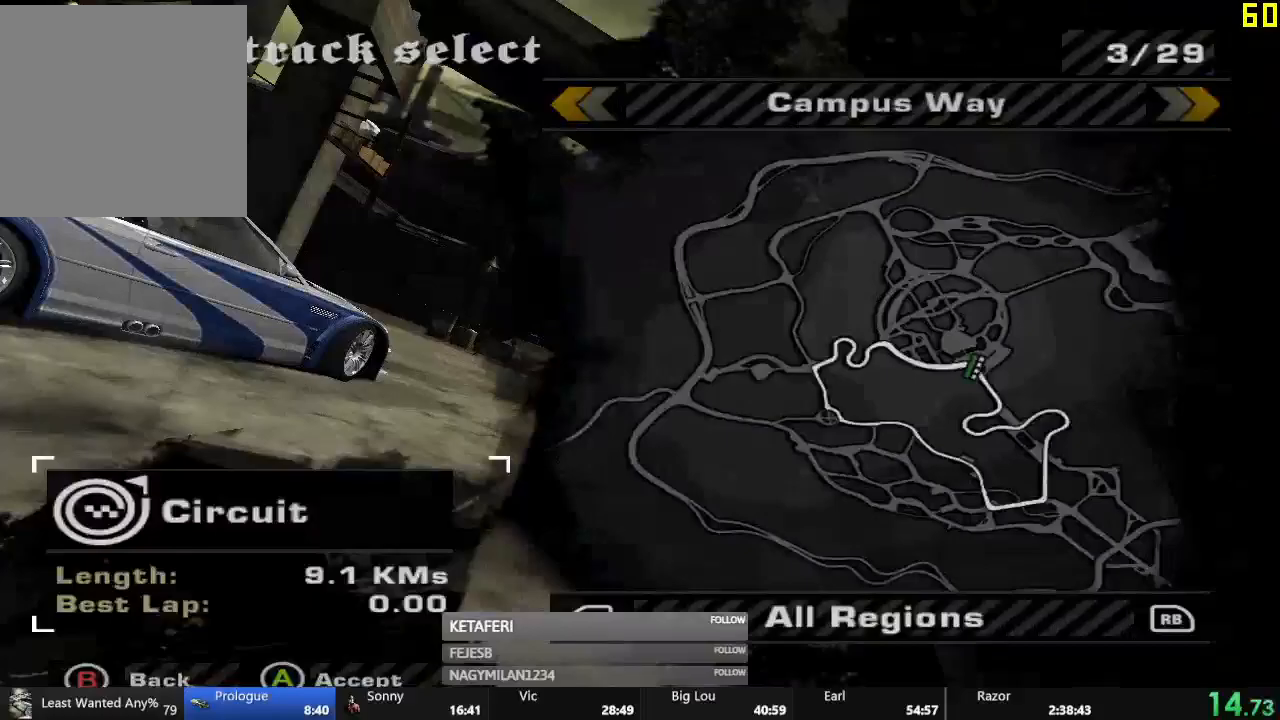
Gameplay with a controller (Xbox layout); each line is a JSON object with the inputs held at the frame after it. "events" lists button and stick changes between this image and that frame as [ms after this image, input, new state], when the widget could be followed in between. Not read: right_stick.
{"buttons": [], "left_stick": "center", "events": [[17, "A", "down"], [67, "A", "up"], [133, "A", "down"], [184, "A", "up"]]}
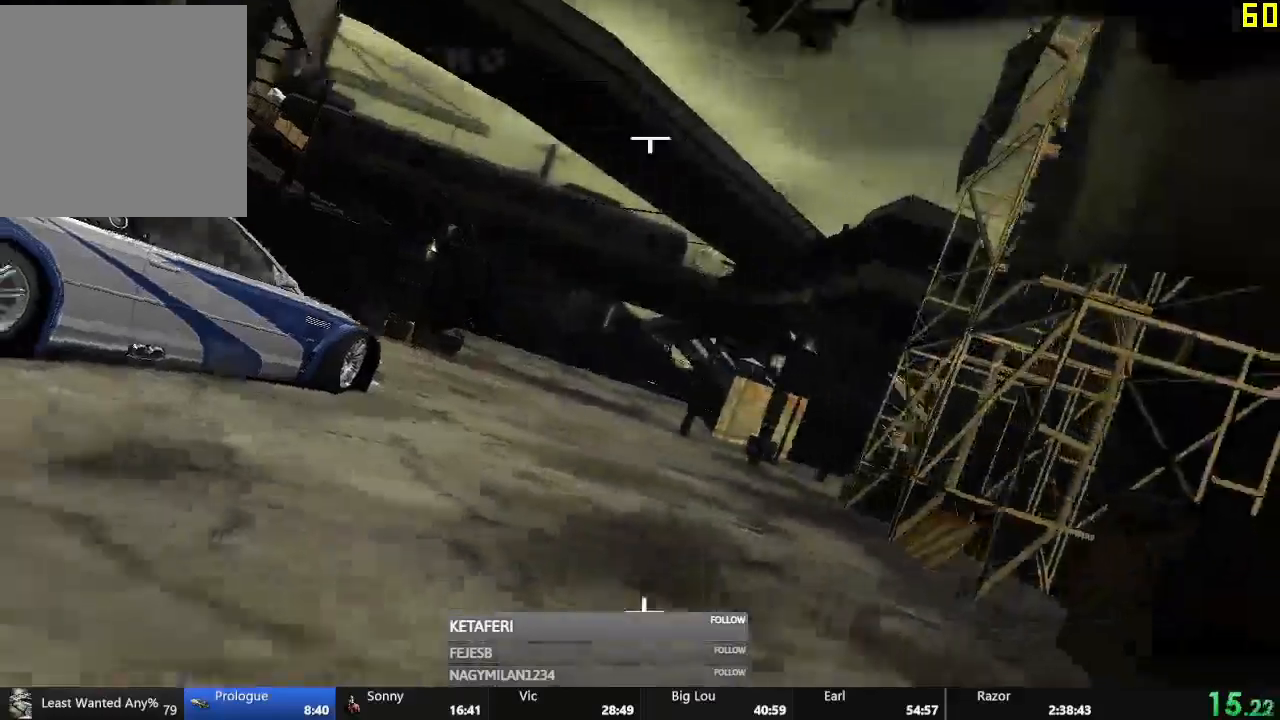
{"buttons": [], "left_stick": "center", "events": [[133, "Y", "down"], [183, "Y", "up"], [367, "Y", "down"], [467, "Y", "up"]]}
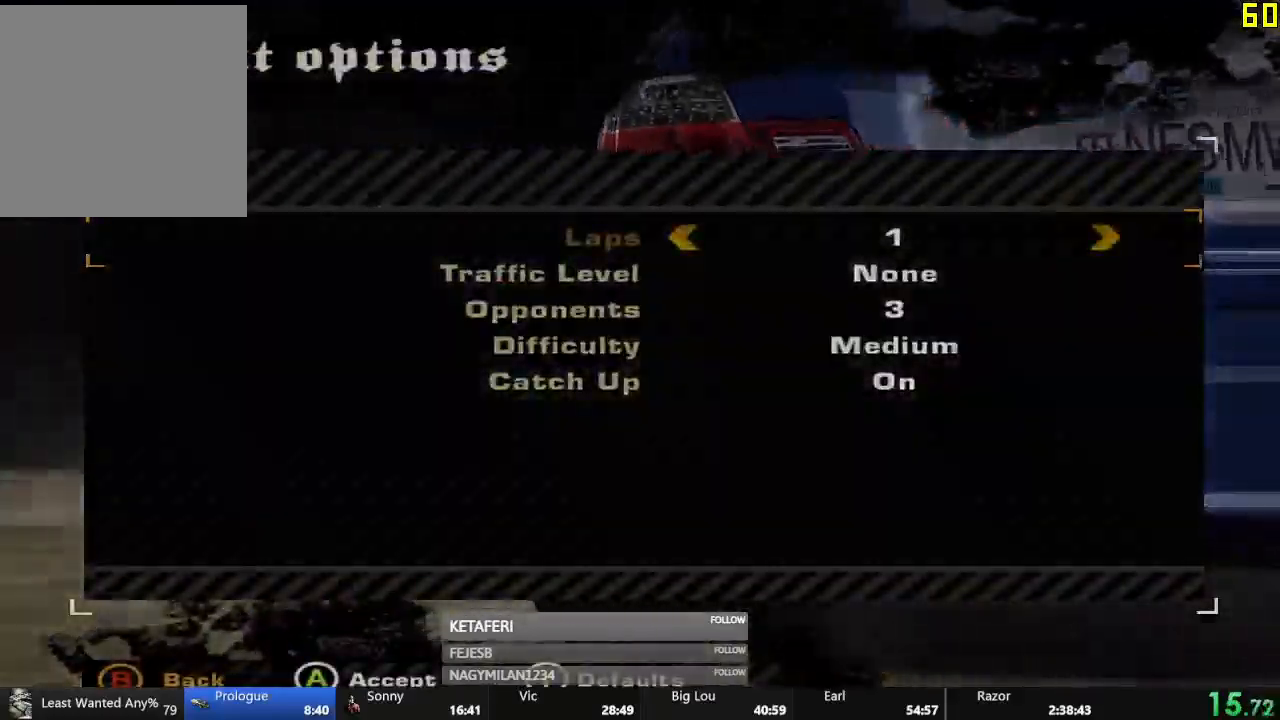
{"buttons": [], "left_stick": "center", "events": [[217, "DPAD_LEFT", "down"], [250, "A", "down"], [300, "A", "up"], [300, "DPAD_LEFT", "up"]]}
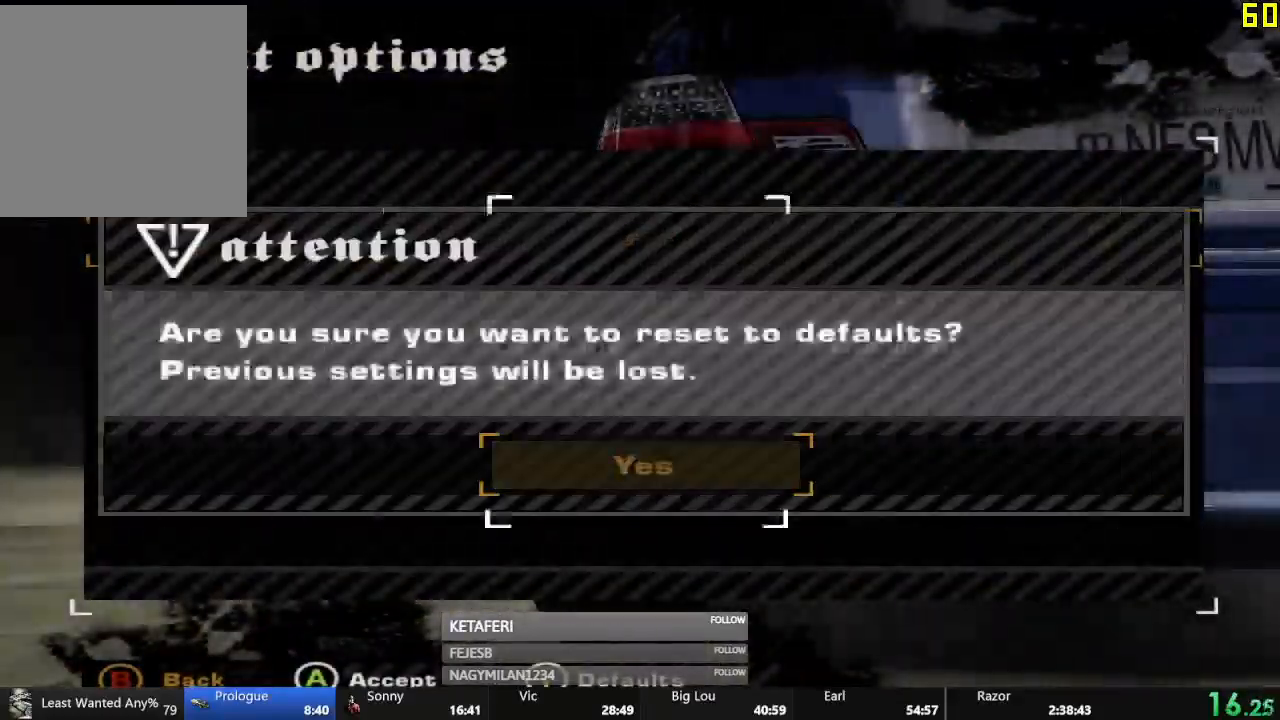
{"buttons": [], "left_stick": "center", "events": [[66, "B", "down"], [150, "B", "up"], [216, "B", "down"], [266, "B", "up"], [400, "B", "down"], [433, "B", "up"]]}
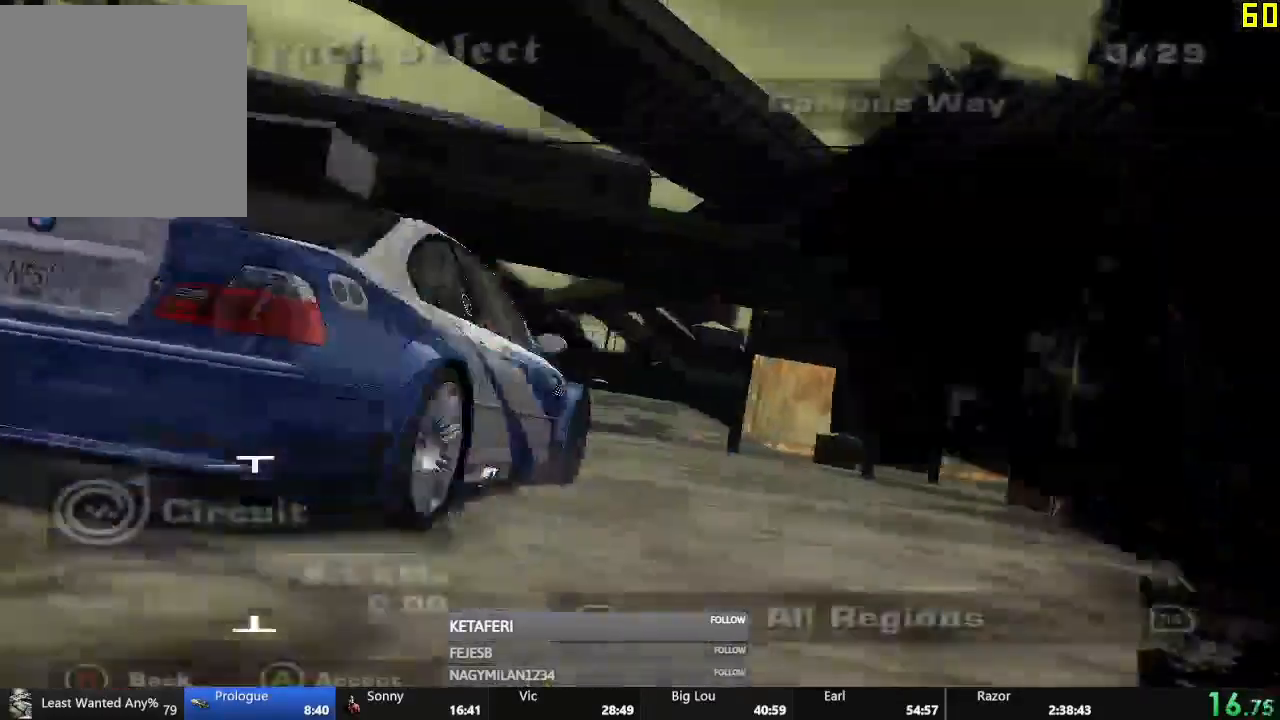
{"buttons": [], "left_stick": "center", "events": [[83, "B", "down"], [117, "B", "up"], [250, "B", "down"], [300, "B", "up"], [400, "B", "down"], [467, "B", "up"]]}
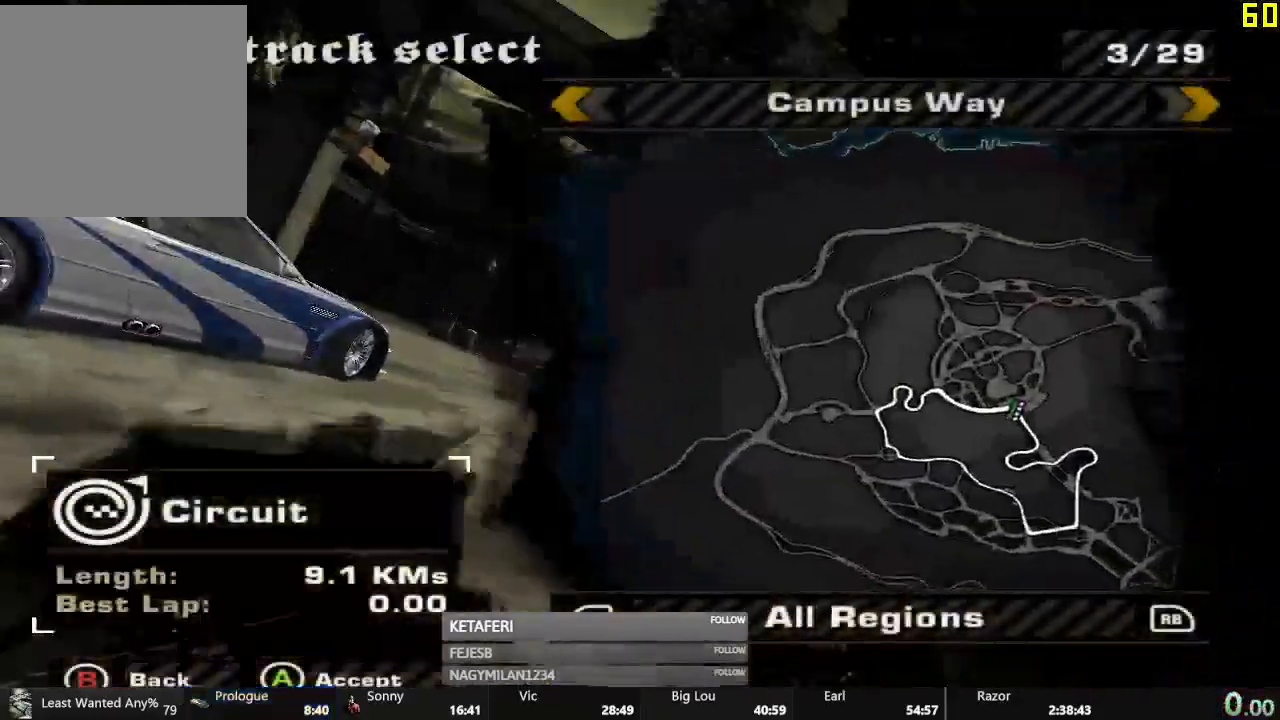
{"buttons": [], "left_stick": "center", "events": [[67, "B", "down"], [134, "B", "up"], [217, "B", "down"], [284, "B", "up"], [351, "B", "down"], [418, "B", "up"]]}
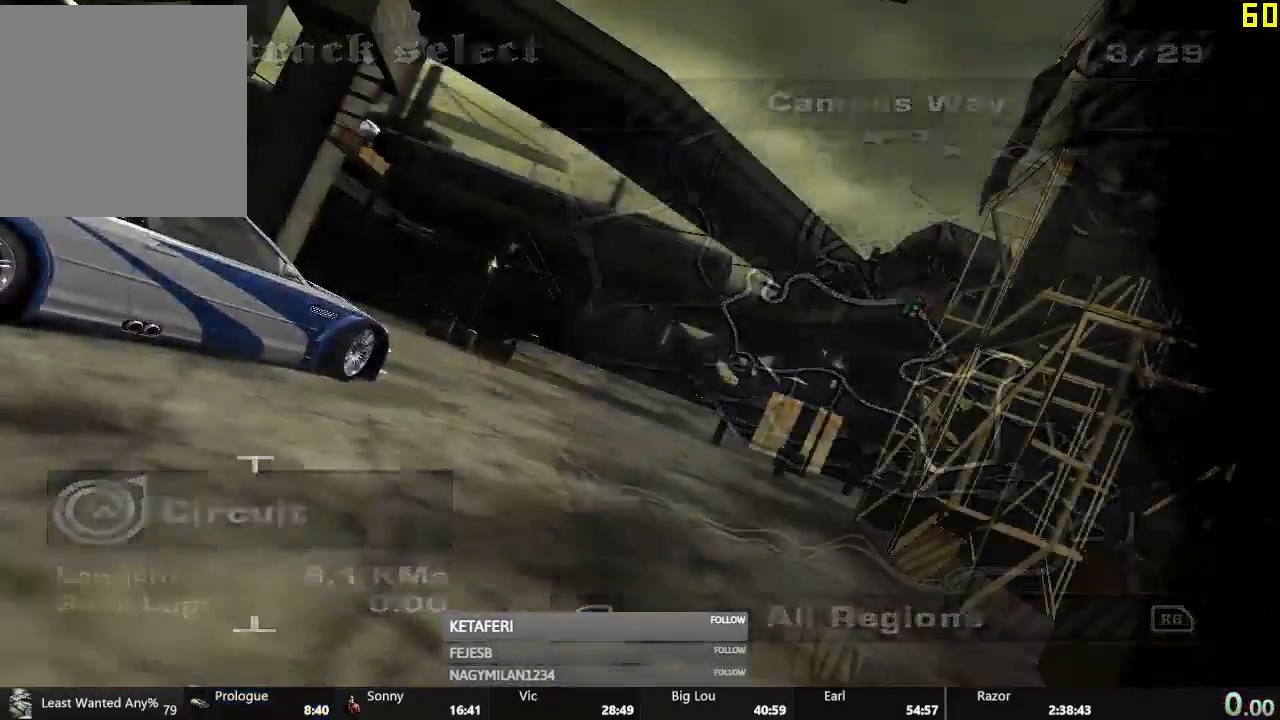
{"buttons": ["B"], "left_stick": "center", "events": [[17, "B", "down"], [83, "B", "up"], [167, "B", "down"], [250, "B", "up"], [317, "B", "down"], [384, "B", "up"], [484, "B", "down"]]}
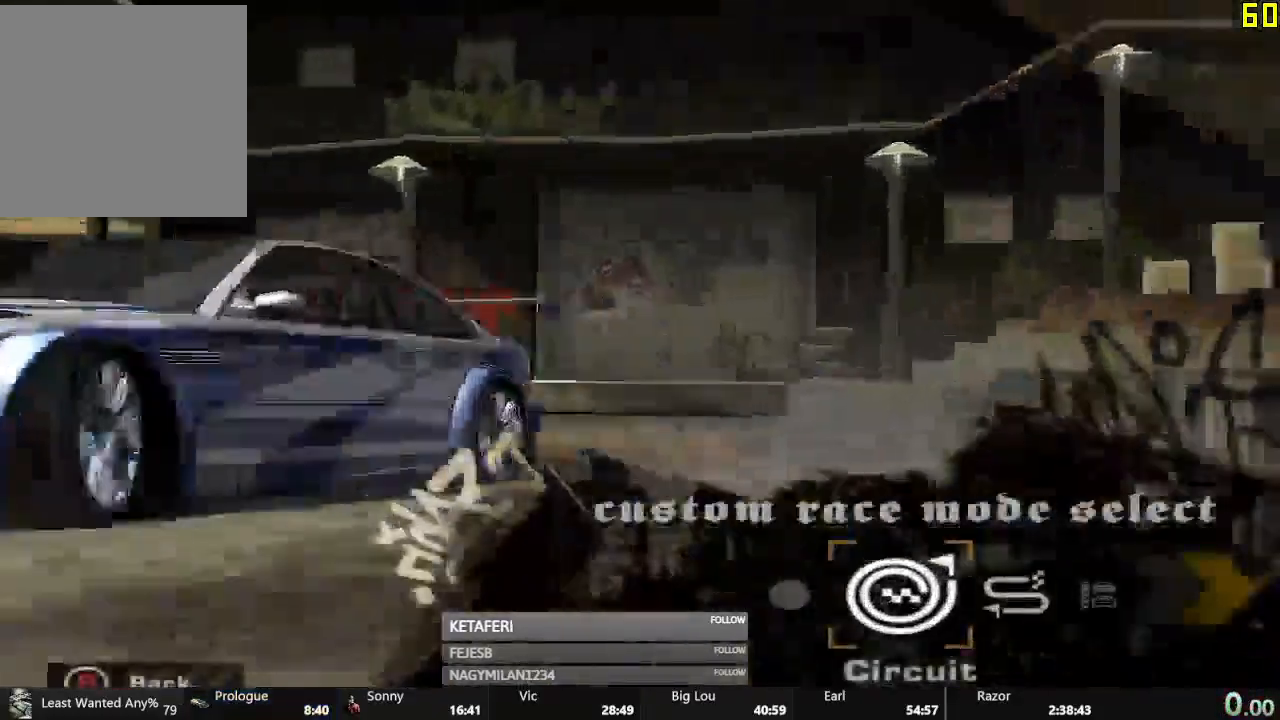
{"buttons": [], "left_stick": "center", "events": [[50, "B", "up"], [133, "B", "down"], [183, "B", "up"], [266, "B", "down"], [333, "B", "up"], [400, "B", "down"], [483, "B", "up"]]}
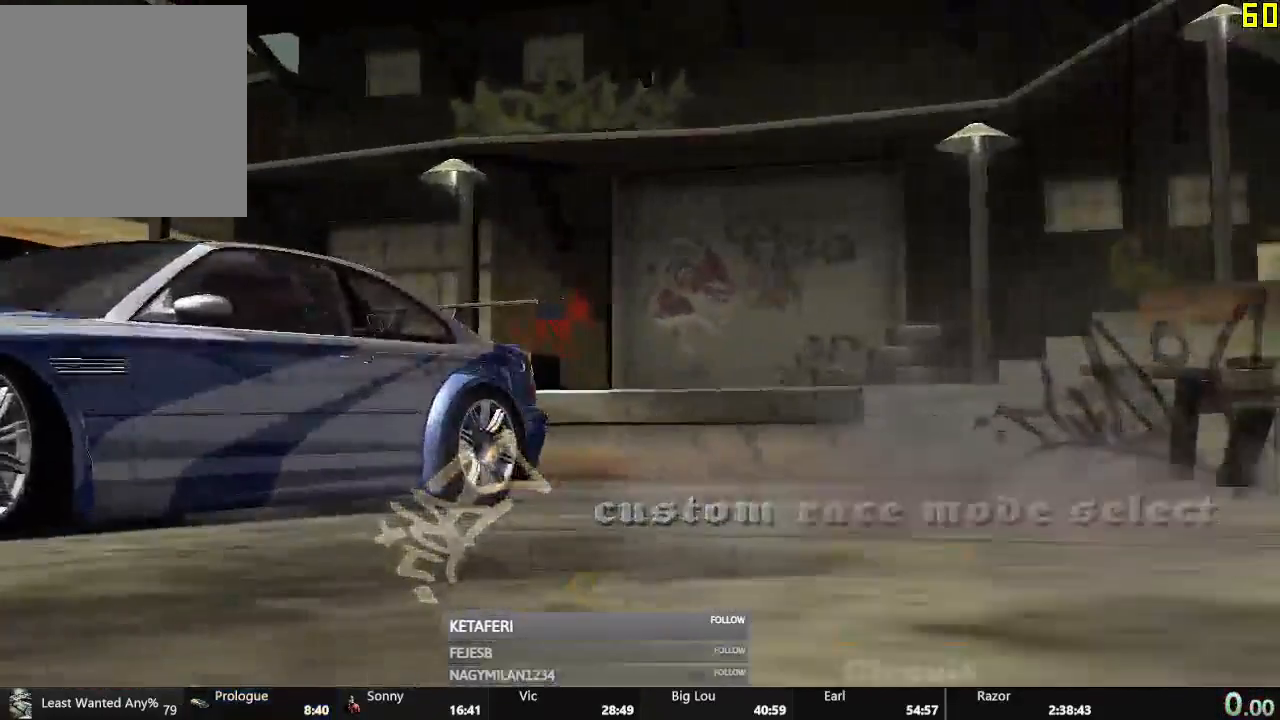
{"buttons": ["B"], "left_stick": "center", "events": [[167, "B", "down"], [250, "B", "up"], [350, "B", "down"], [400, "B", "up"], [500, "B", "down"]]}
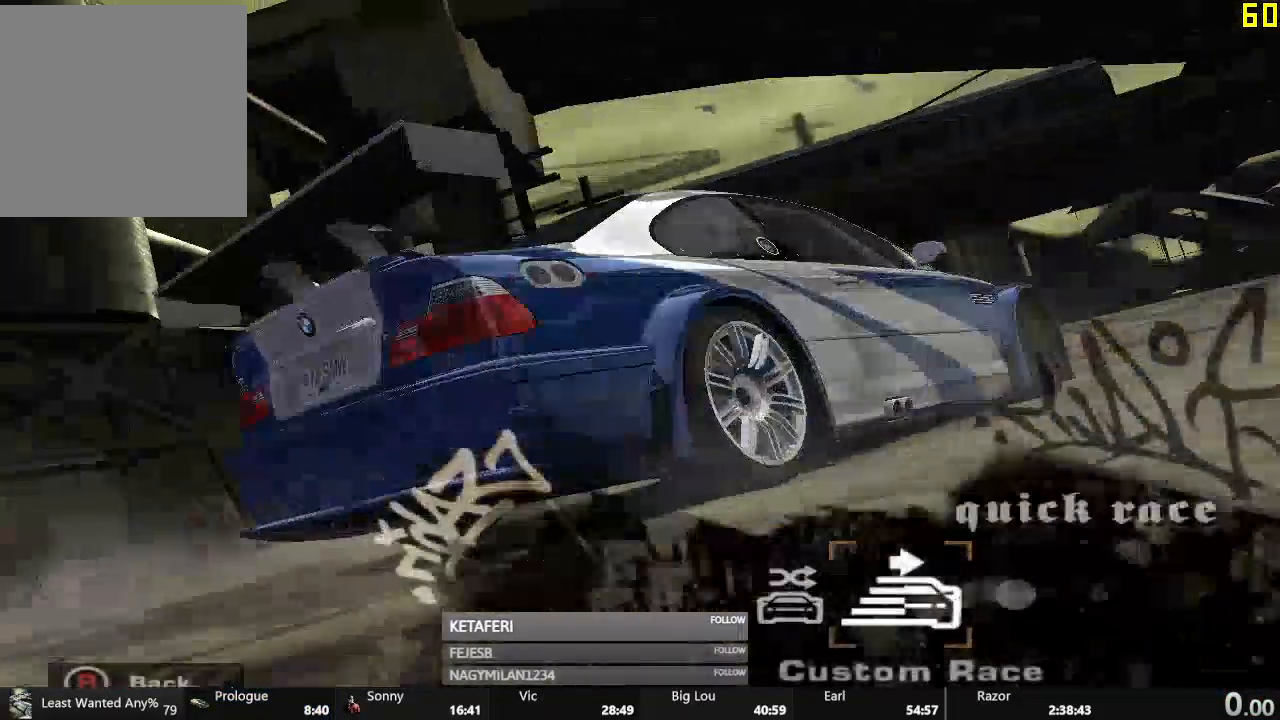
{"buttons": [], "left_stick": "center", "events": [[51, "B", "up"], [117, "B", "down"], [184, "B", "up"], [251, "B", "down"], [334, "B", "up"], [384, "B", "down"], [451, "B", "up"]]}
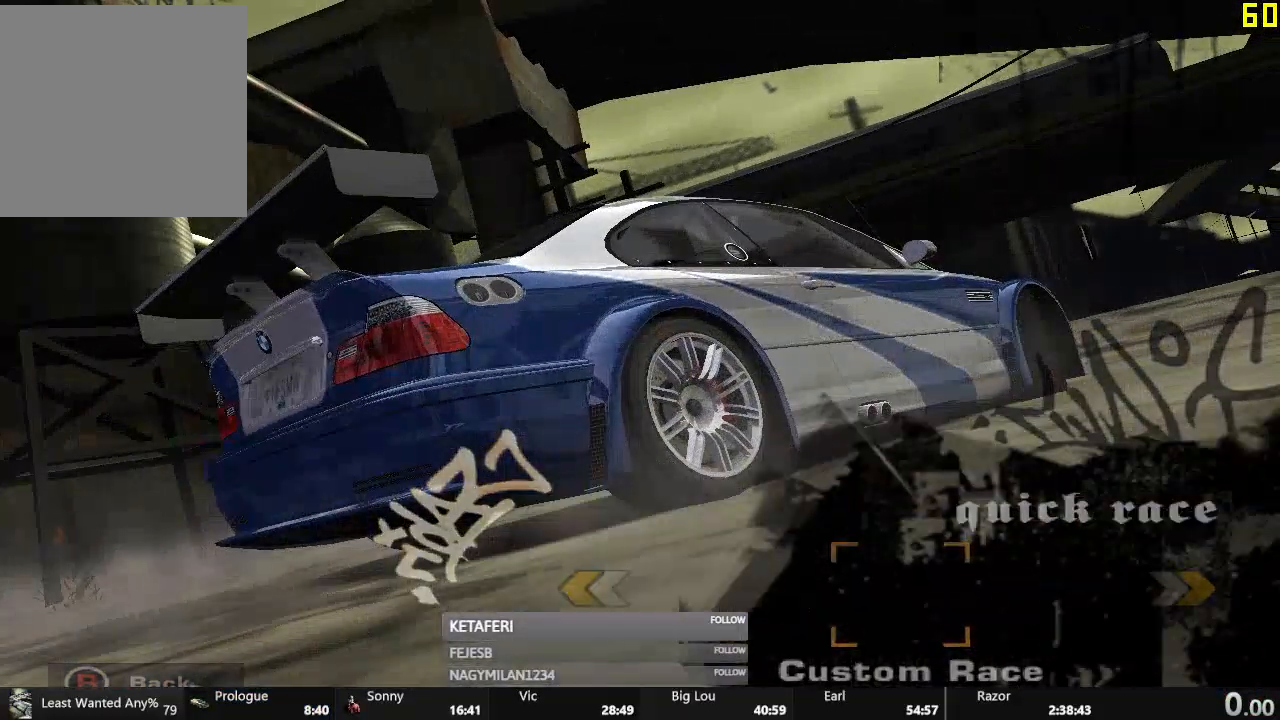
{"buttons": ["DPAD_RIGHT"], "left_stick": "center", "events": [[33, "DPAD_RIGHT", "down"], [133, "DPAD_RIGHT", "up"], [217, "DPAD_RIGHT", "down"], [250, "DPAD_RIGHT", "up"], [317, "DPAD_RIGHT", "down"], [367, "DPAD_RIGHT", "up"], [450, "DPAD_RIGHT", "down"]]}
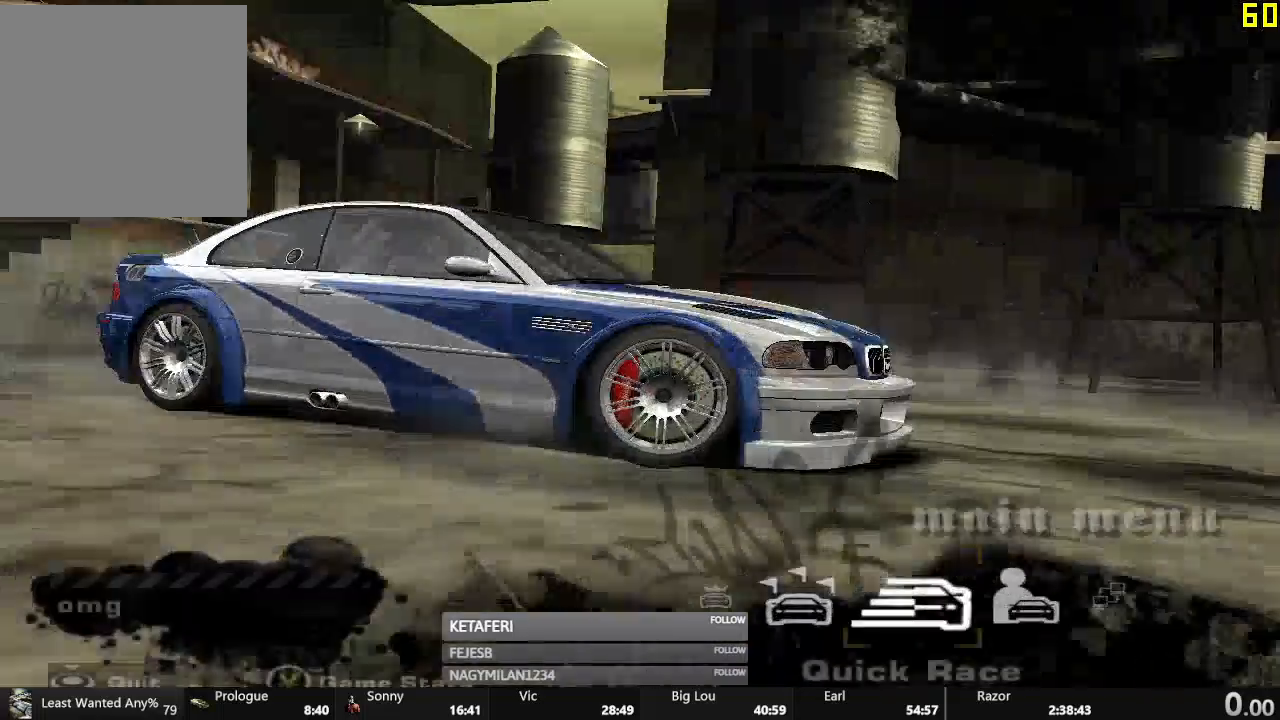
{"buttons": ["A"], "left_stick": "center", "events": [[16, "DPAD_RIGHT", "up"], [417, "DPAD_RIGHT", "down"], [467, "A", "down"], [483, "DPAD_RIGHT", "up"]]}
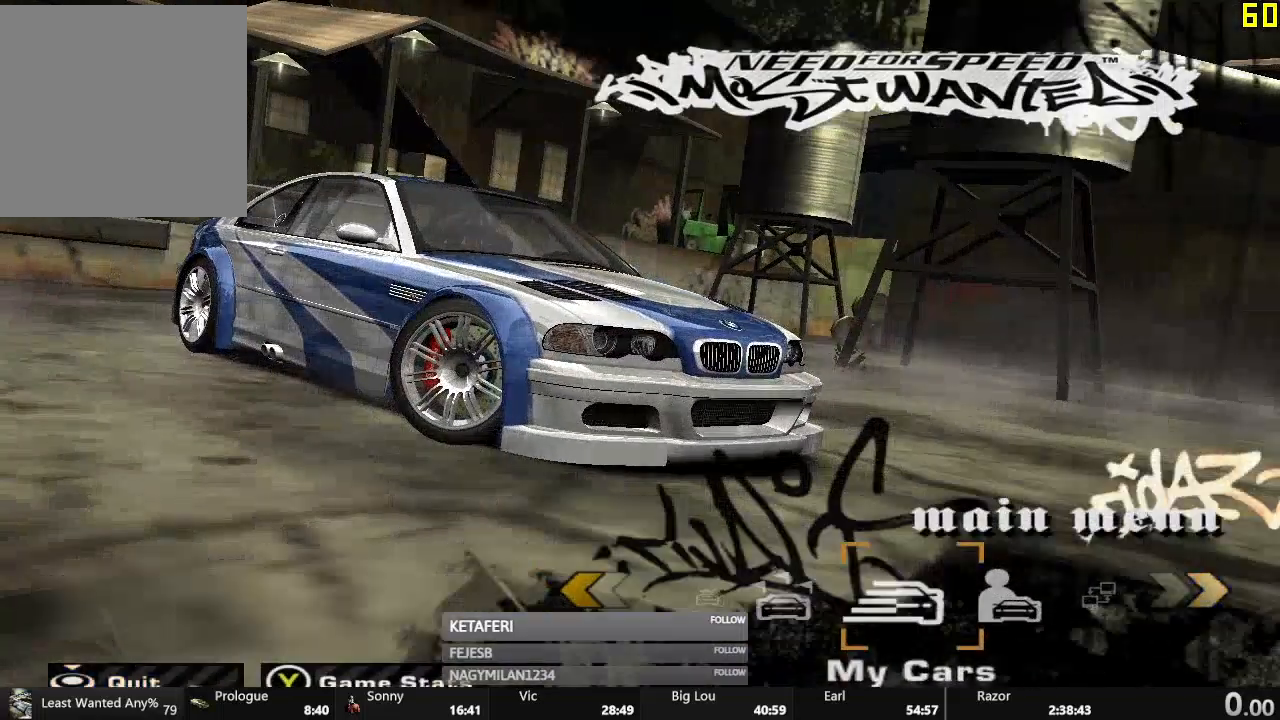
{"buttons": [], "left_stick": "center", "events": [[17, "A", "up"]]}
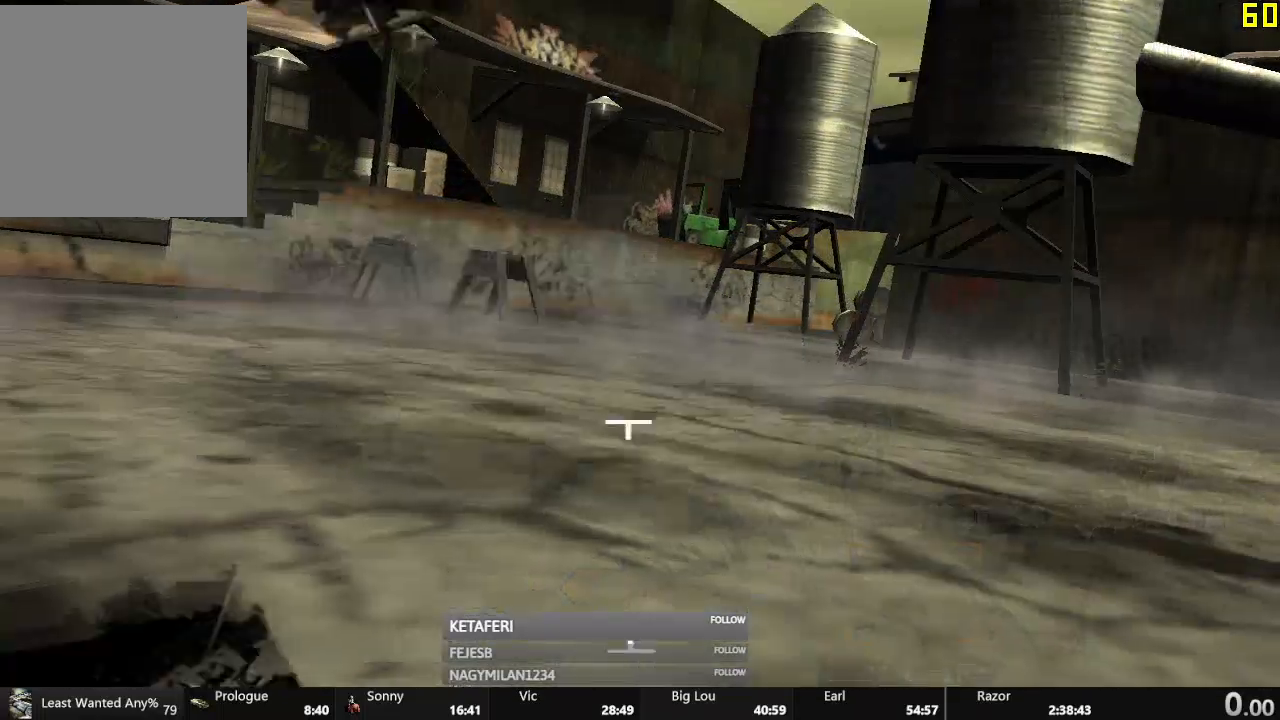
{"buttons": ["B"], "left_stick": "center", "events": [[317, "B", "down"], [401, "B", "up"], [468, "B", "down"]]}
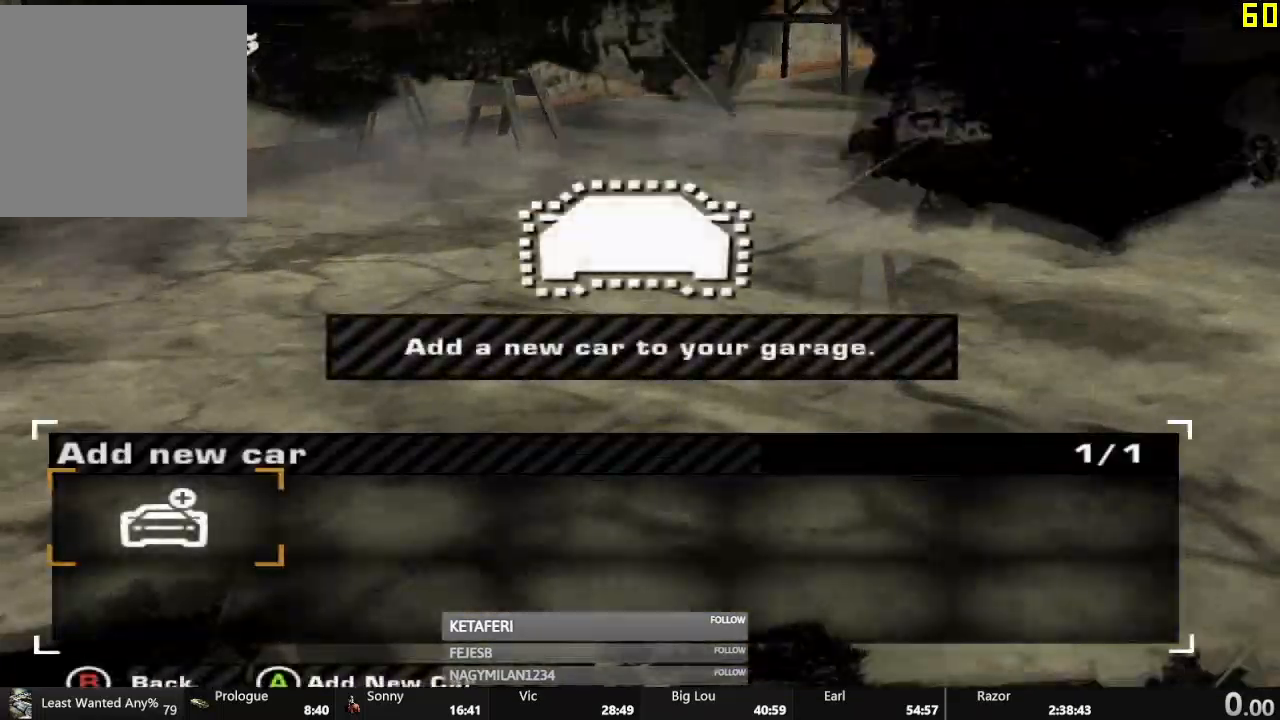
{"buttons": ["DPAD_LEFT"], "left_stick": "center", "events": [[17, "B", "up"], [83, "B", "down"], [150, "B", "up"], [284, "DPAD_LEFT", "down"]]}
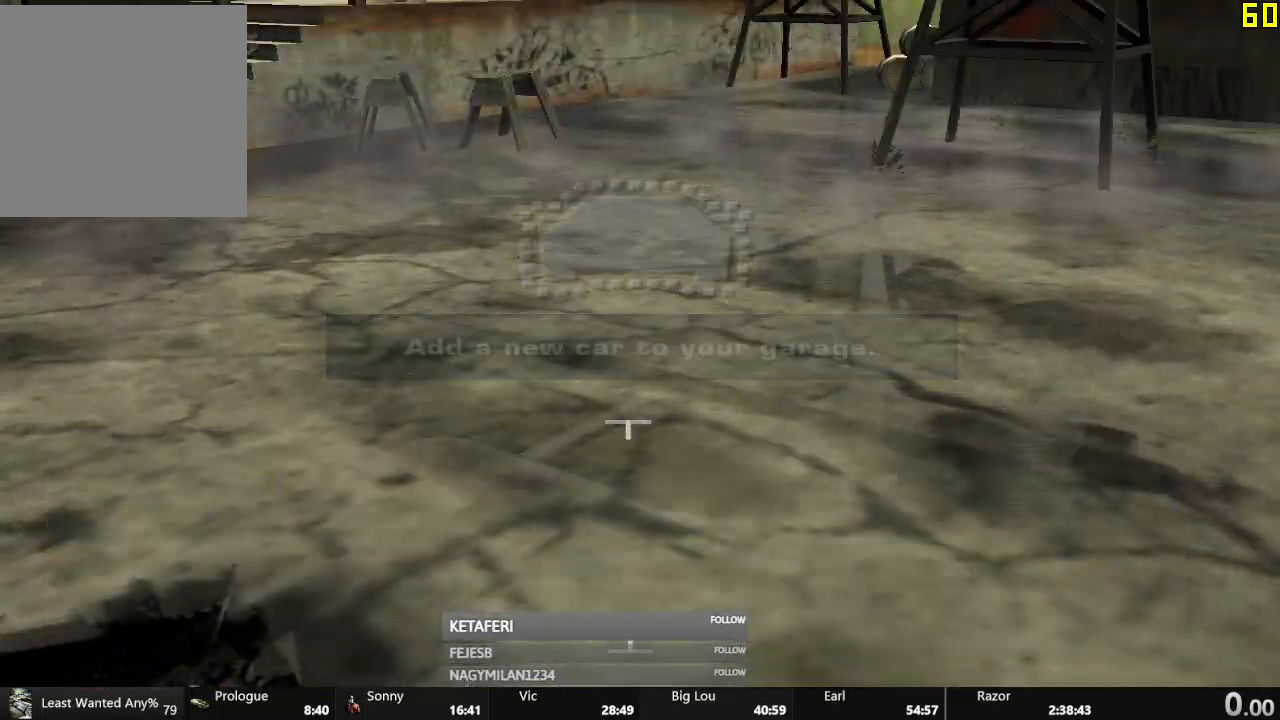
{"buttons": [], "left_stick": "center", "events": [[183, "DPAD_LEFT", "up"]]}
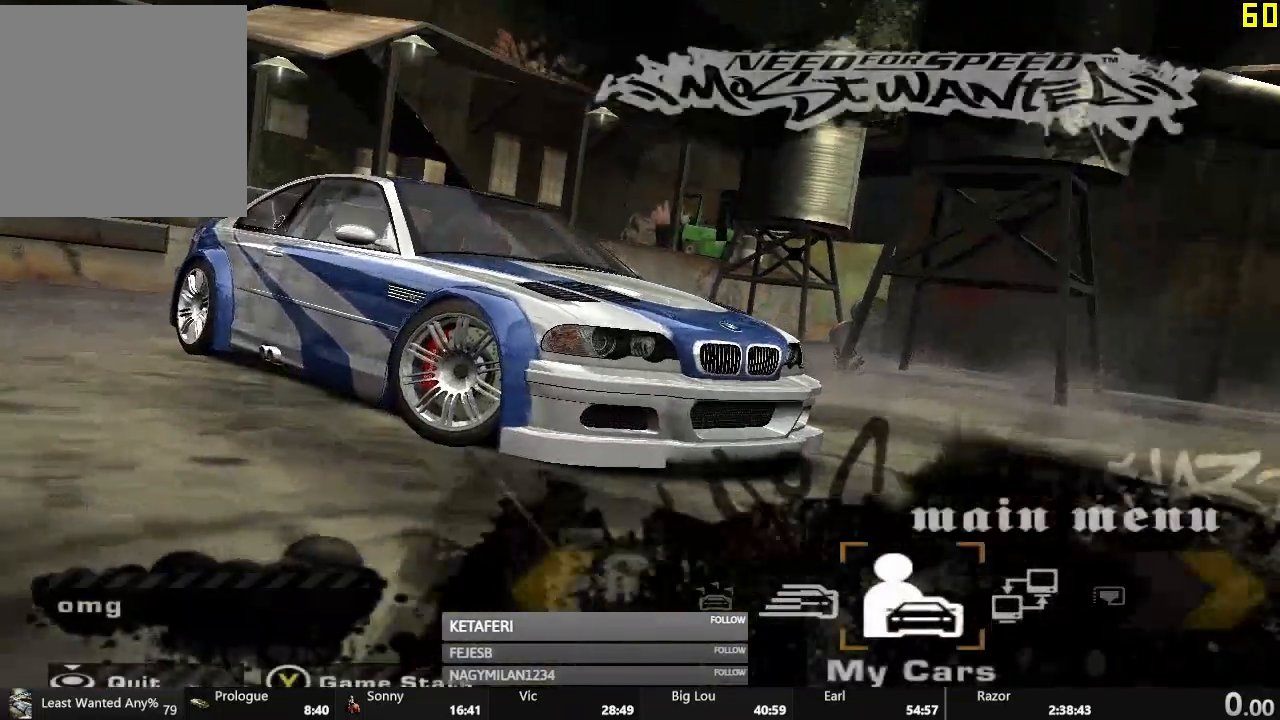
{"buttons": ["DPAD_RIGHT"], "left_stick": "center", "events": [[234, "DPAD_LEFT", "down"], [267, "A", "down"], [284, "DPAD_LEFT", "up"], [317, "A", "up"], [367, "DPAD_RIGHT", "down"]]}
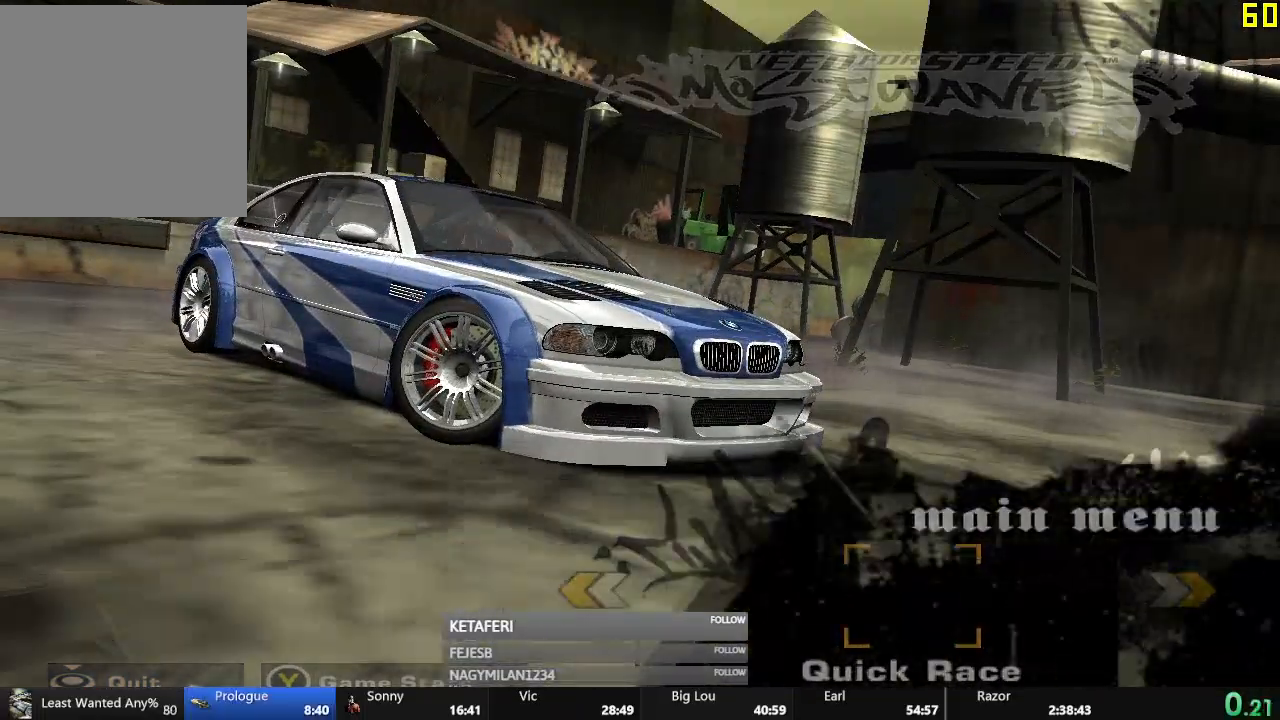
{"buttons": ["DPAD_RIGHT"], "left_stick": "center", "events": []}
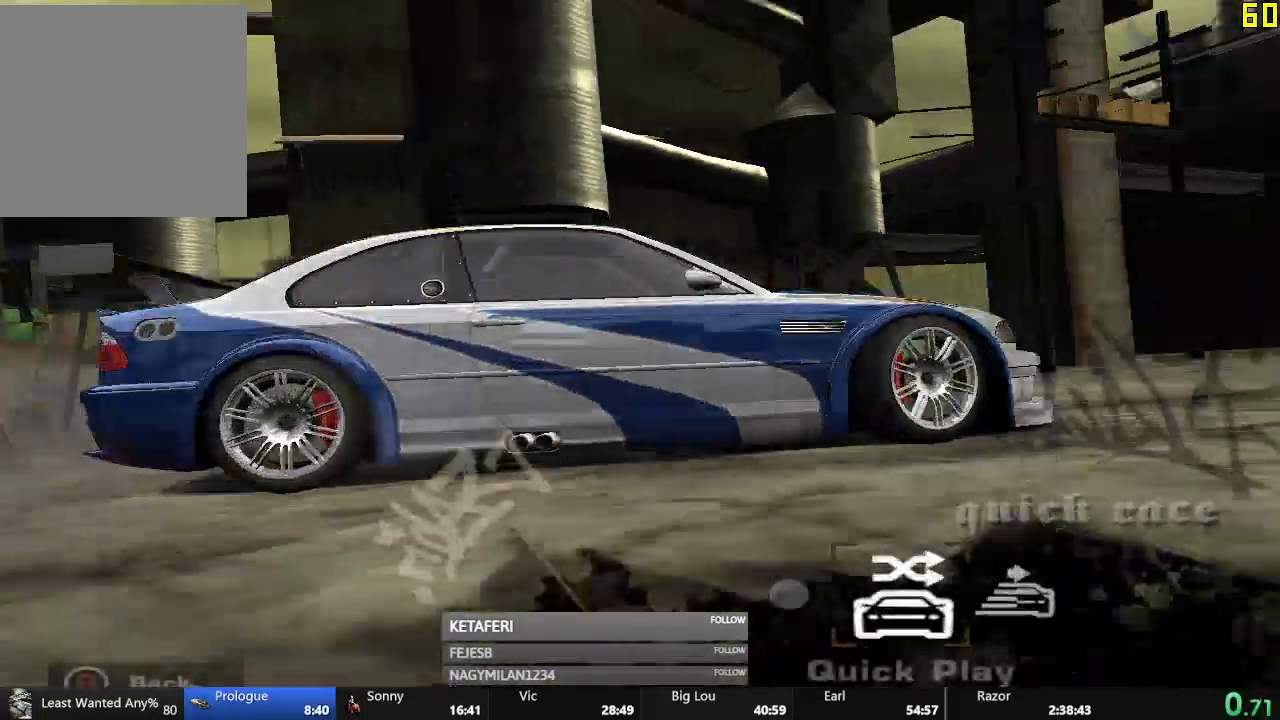
{"buttons": [], "left_stick": "center", "events": [[317, "A", "down"], [350, "A", "up"], [384, "DPAD_RIGHT", "up"], [417, "A", "down"], [484, "A", "up"]]}
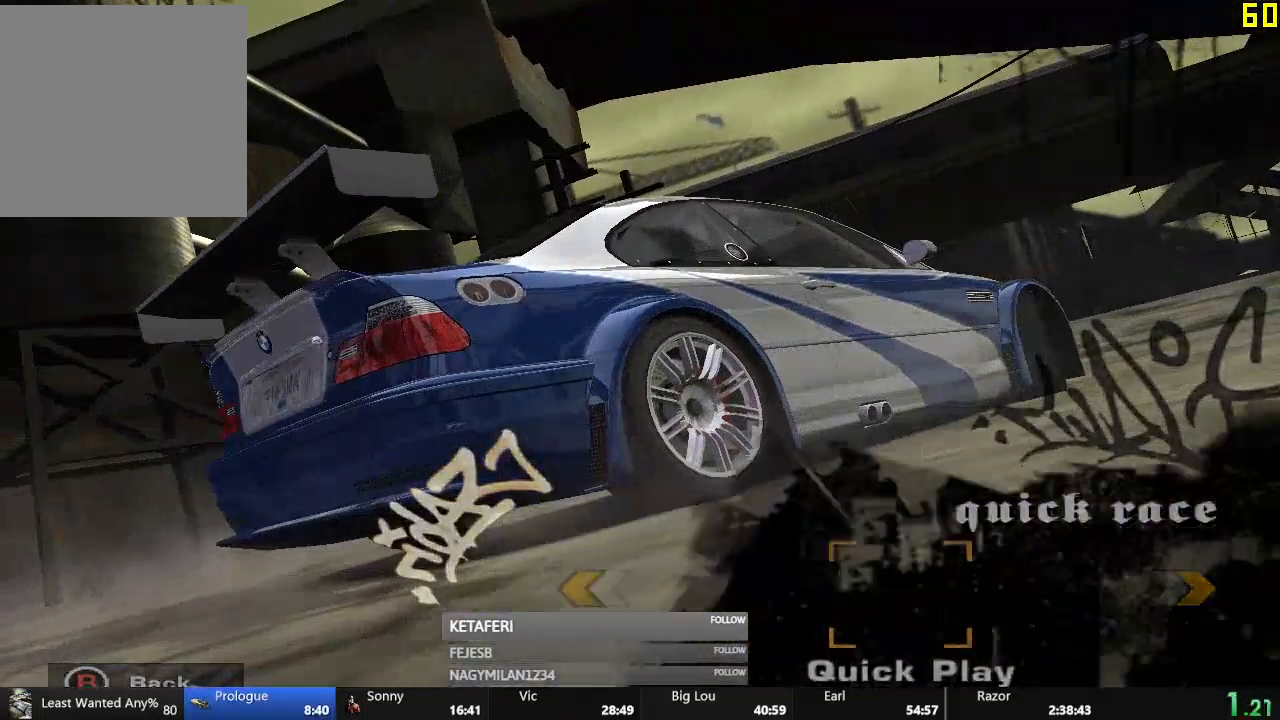
{"buttons": [], "left_stick": "center", "events": [[16, "A", "down"], [116, "A", "up"]]}
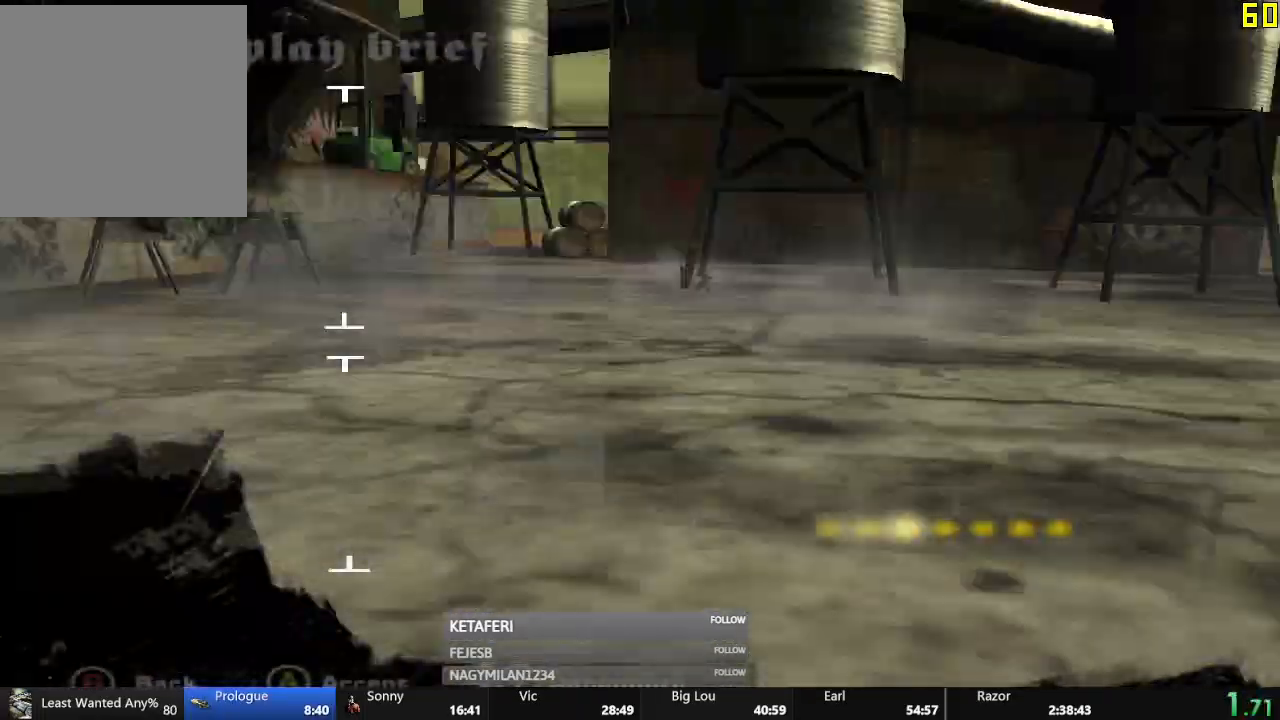
{"buttons": [], "left_stick": "center", "events": [[117, "B", "down"], [200, "B", "up"], [267, "B", "down"], [334, "B", "up"], [417, "B", "down"], [484, "B", "up"]]}
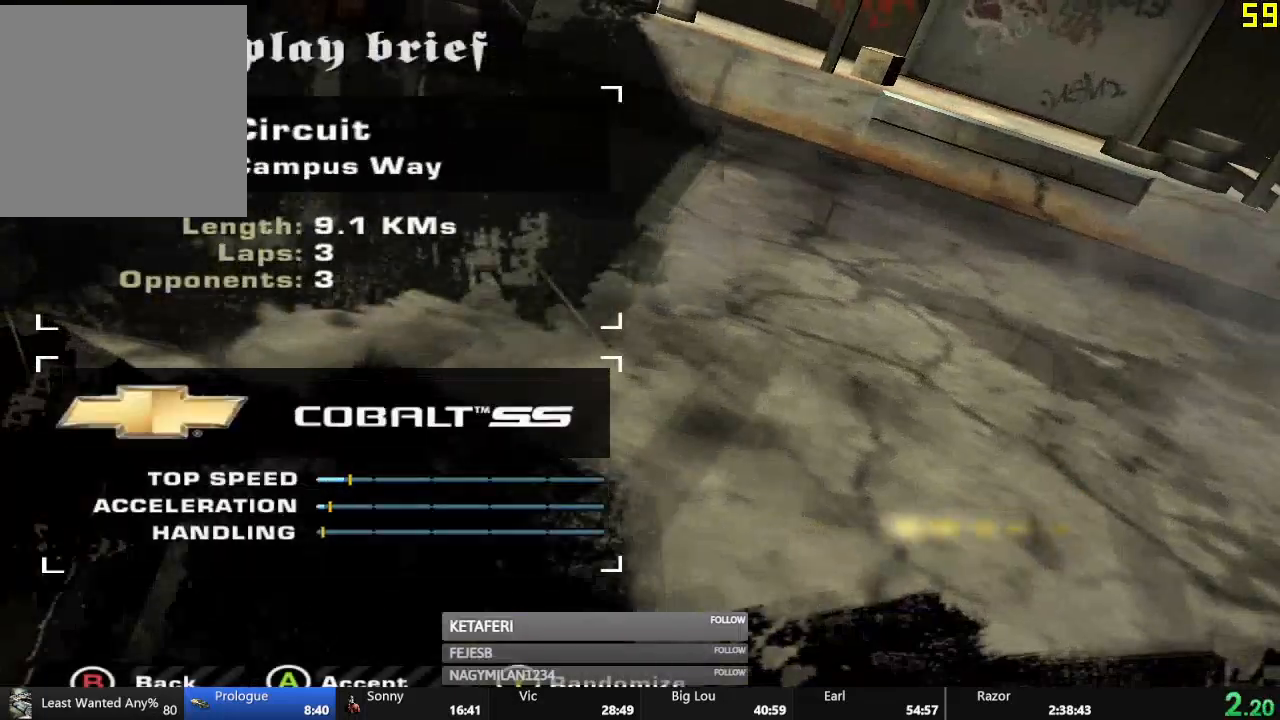
{"buttons": [], "left_stick": "center", "events": [[17, "B", "down"], [101, "B", "up"]]}
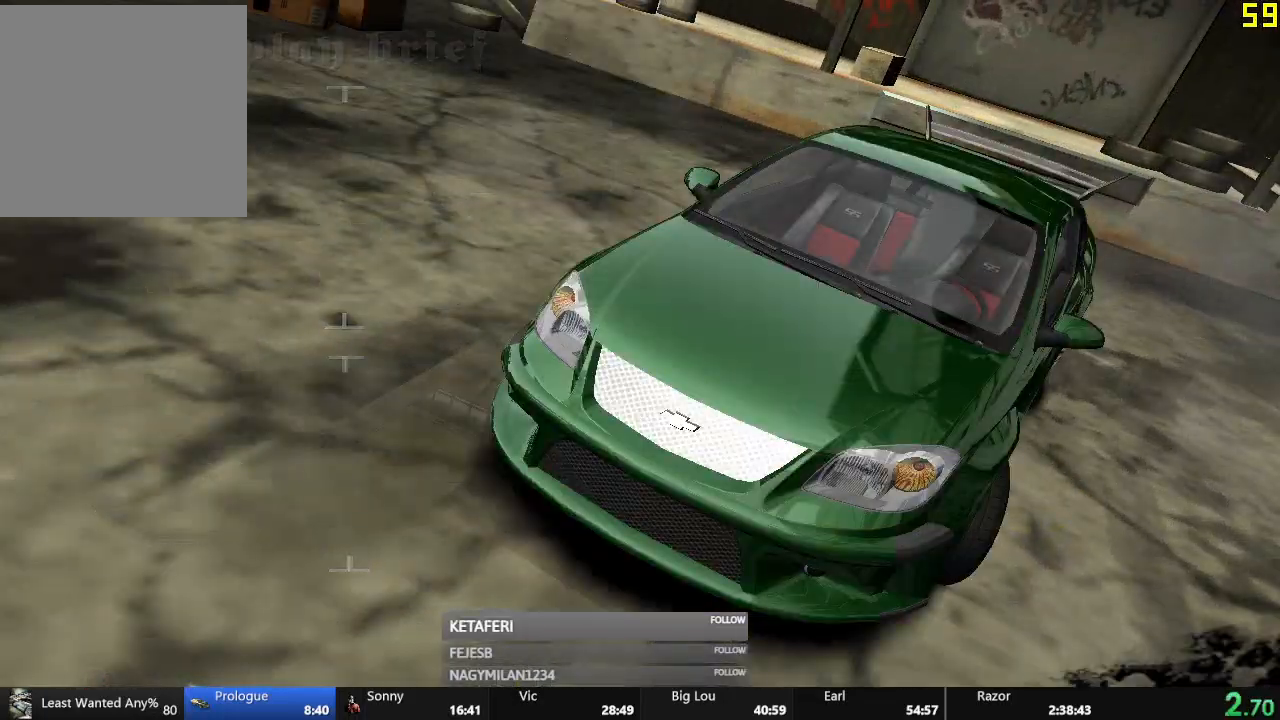
{"buttons": [], "left_stick": "center", "events": [[300, "B", "down"], [367, "B", "up"], [450, "B", "down"], [501, "B", "up"]]}
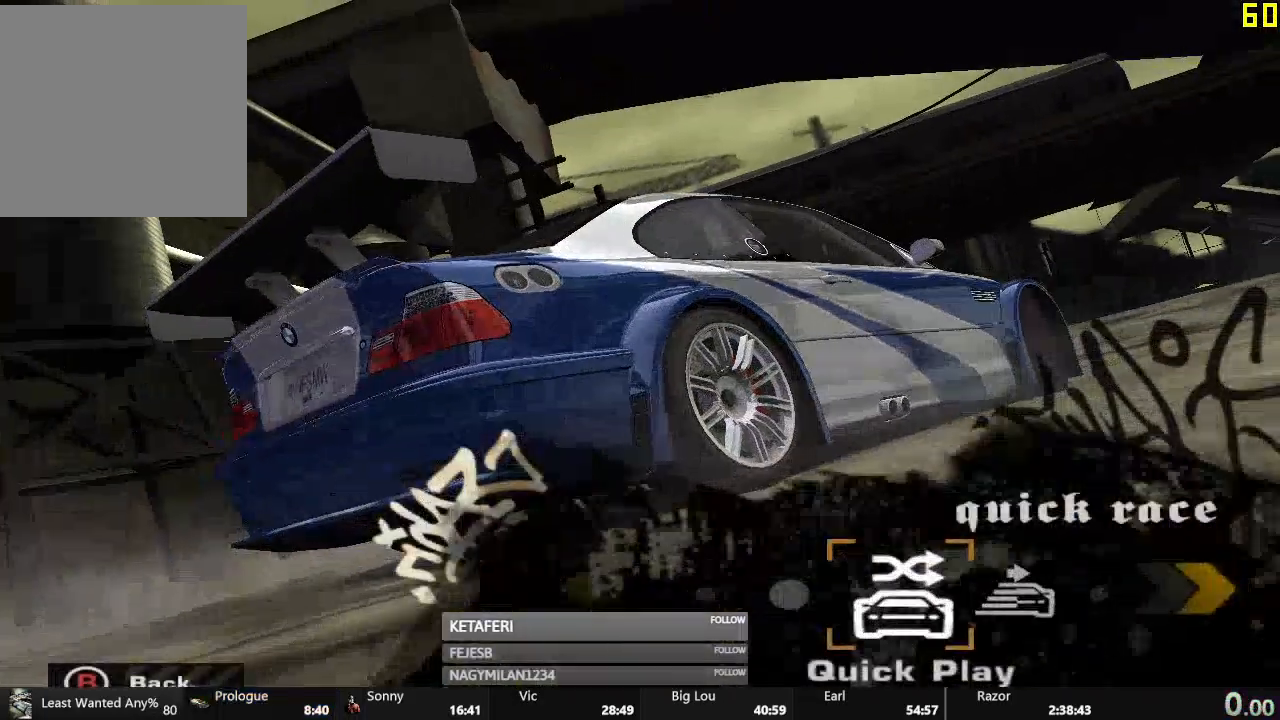
{"buttons": [], "left_stick": "center", "events": [[83, "B", "down"], [150, "B", "up"], [233, "B", "down"], [300, "B", "up"]]}
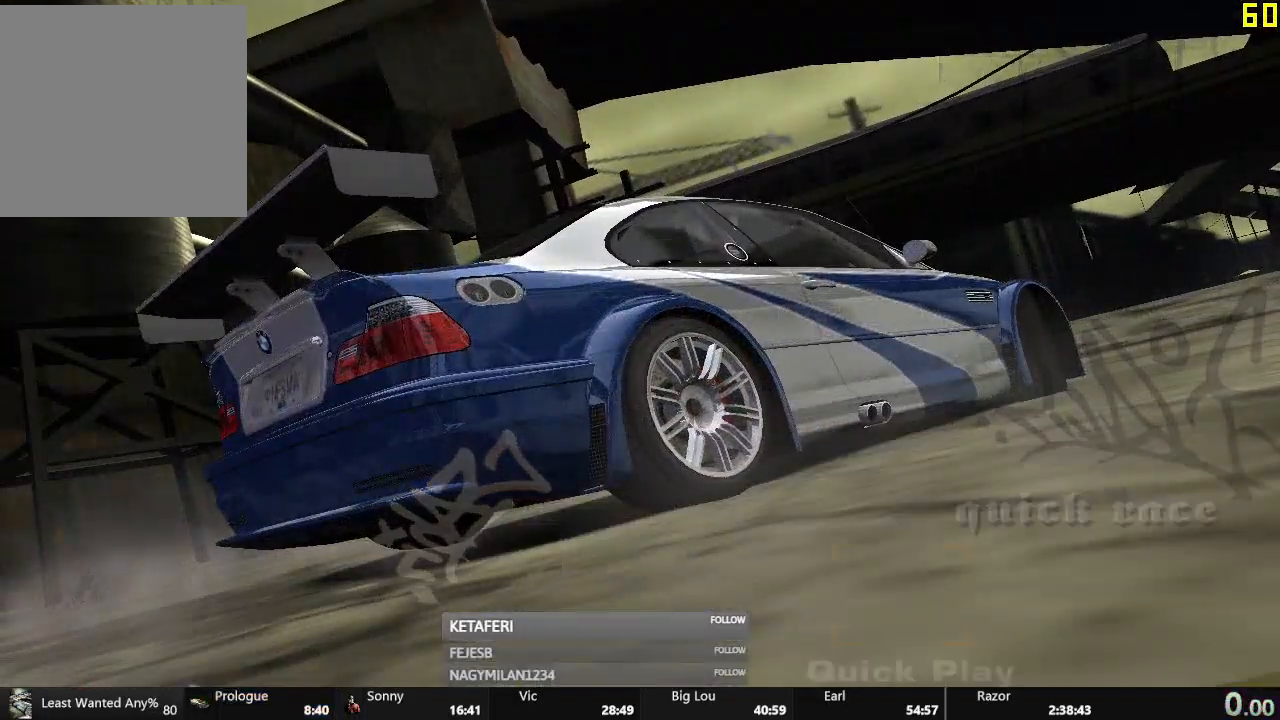
{"buttons": [], "left_stick": "center", "events": []}
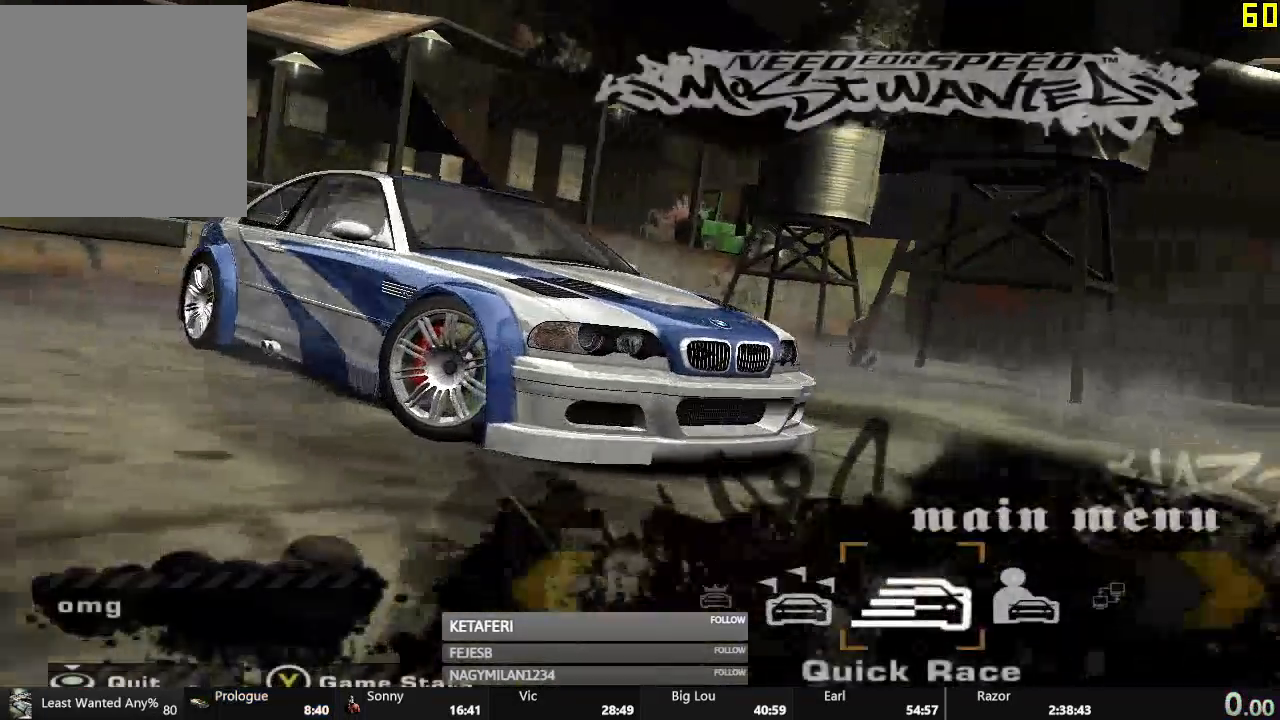
{"buttons": [], "left_stick": "center", "events": [[233, "DPAD_RIGHT", "down"], [300, "A", "down"], [333, "DPAD_RIGHT", "up"], [350, "A", "up"]]}